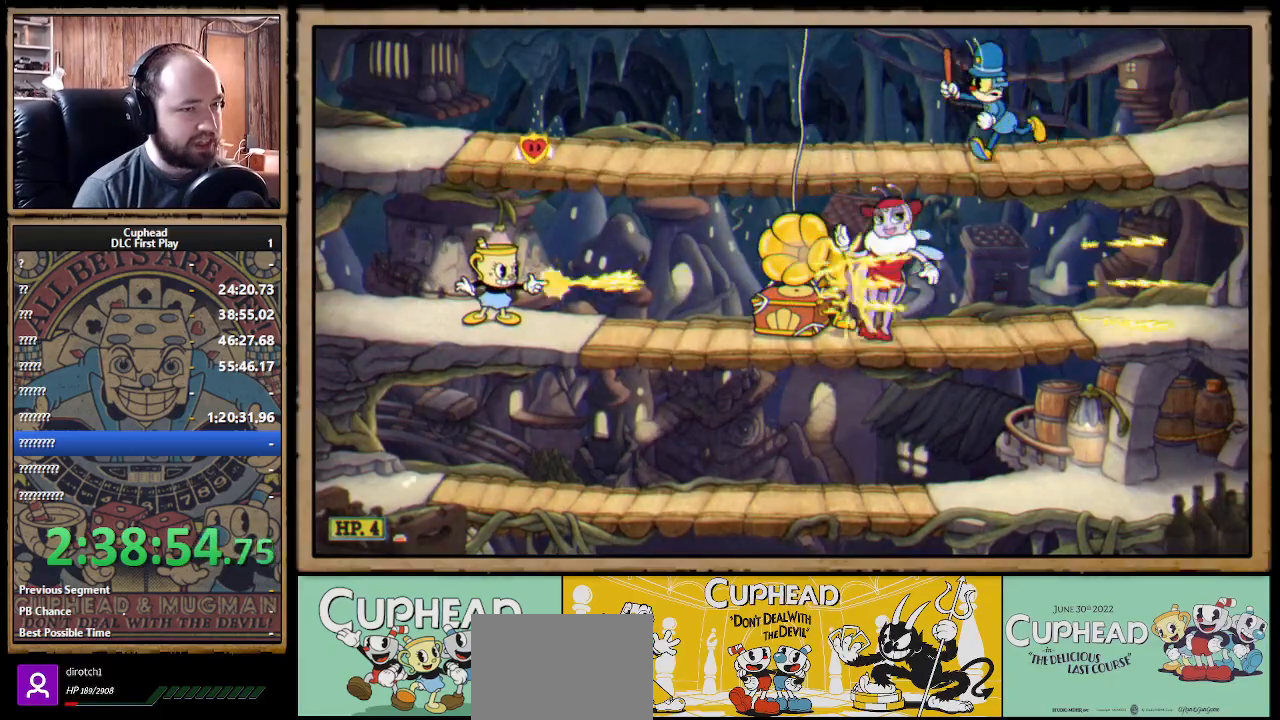
Gameplay with a controller (Xbox layout); each line is a JSON object with the inputs held at the frame after it. "events" lists button and stick changes between this image and that frame as [ms after this image, input, new state], when the widget could be followed in between. Not read: R3.
{"buttons": ["X", "R1"], "left_stick": "center", "right_stick": "center", "events": []}
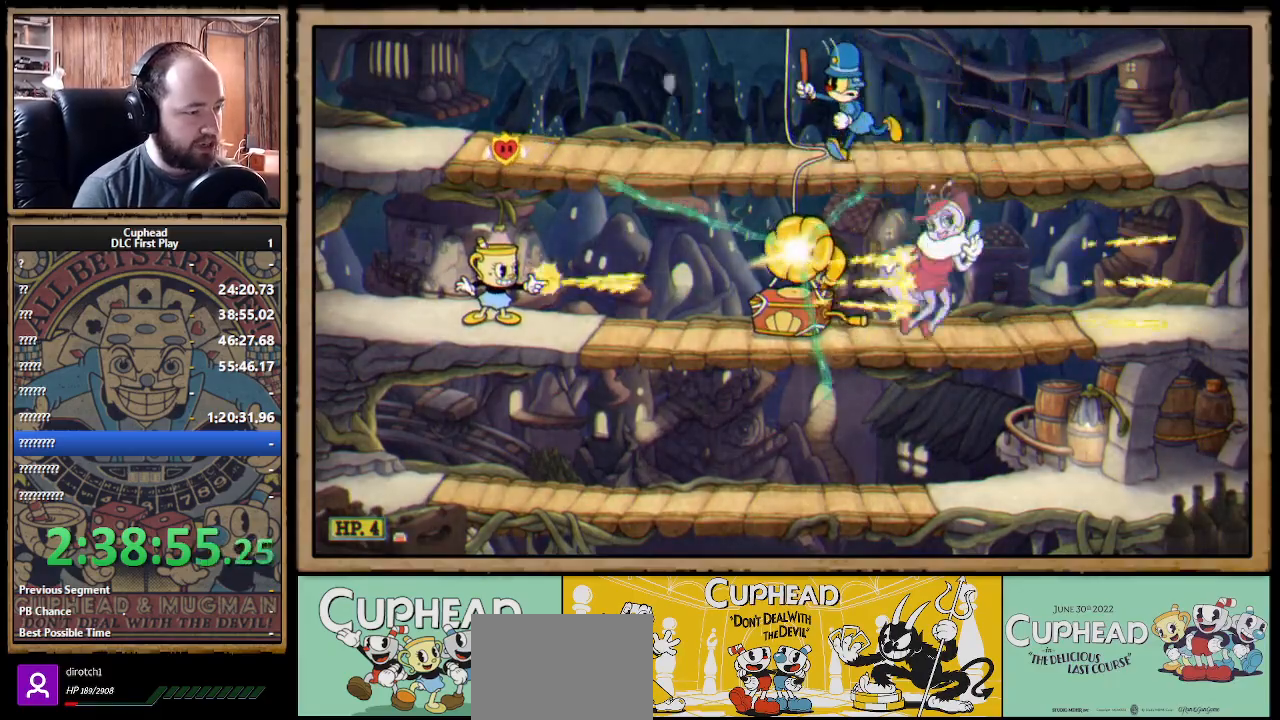
{"buttons": ["X", "R1"], "left_stick": "center", "right_stick": "center", "events": []}
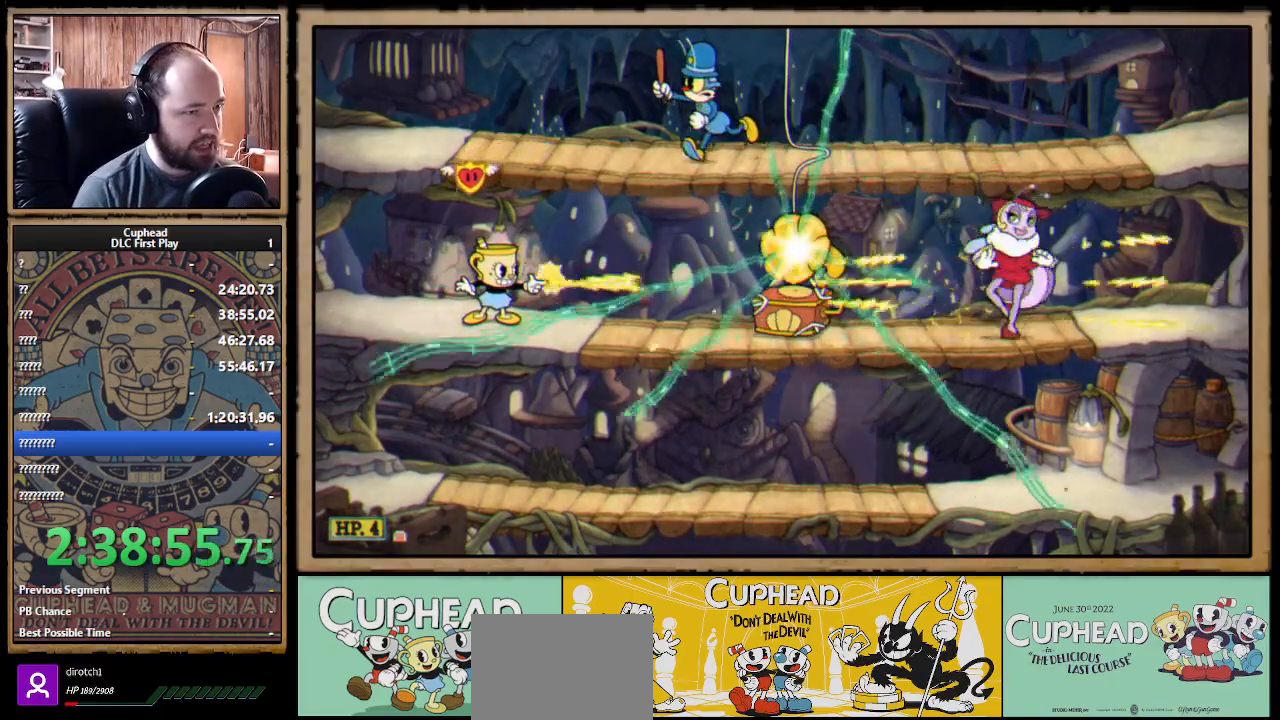
{"buttons": ["X", "R1"], "left_stick": "center", "right_stick": "center", "events": []}
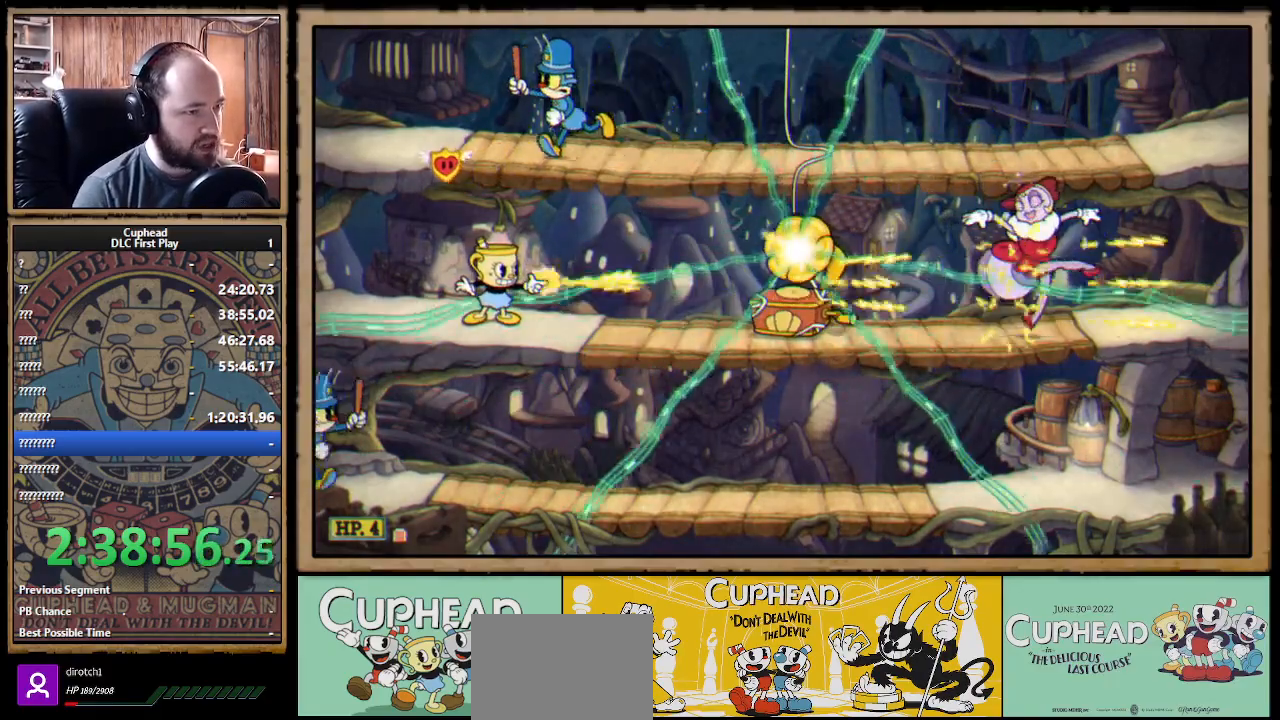
{"buttons": ["X", "R1"], "left_stick": "center", "right_stick": "center", "events": []}
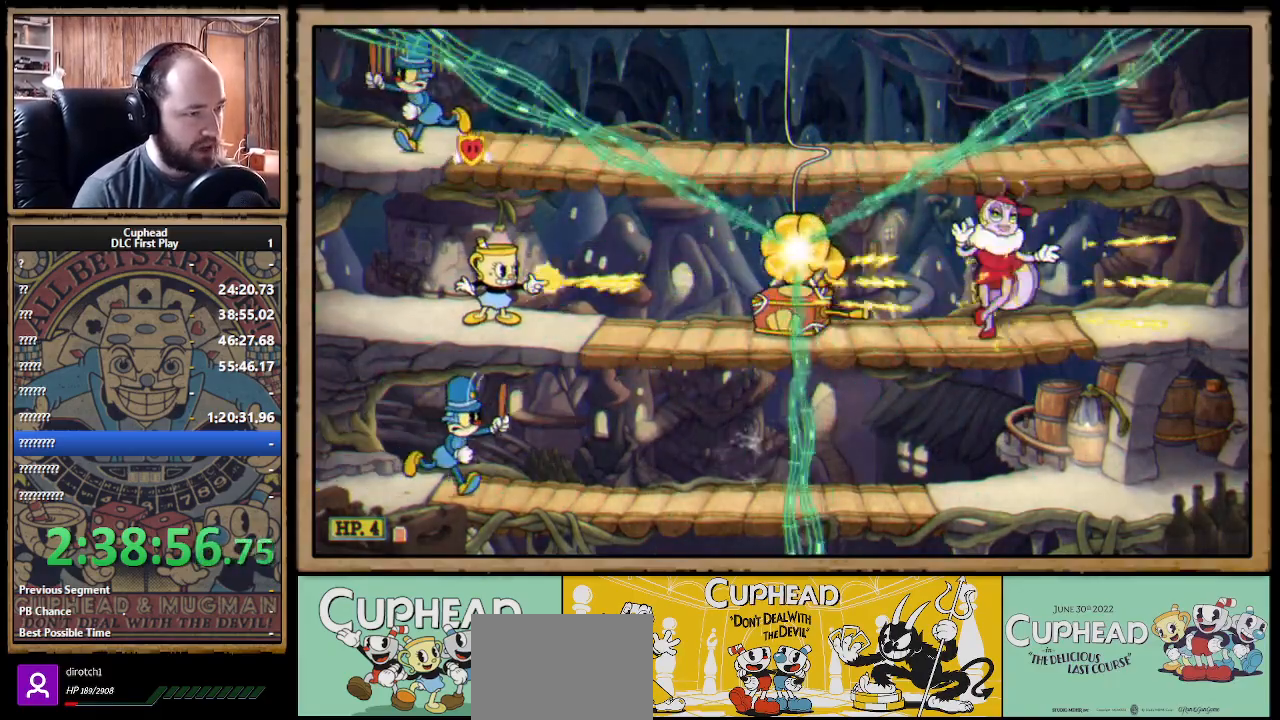
{"buttons": ["X", "R1"], "left_stick": "center", "right_stick": "center", "events": []}
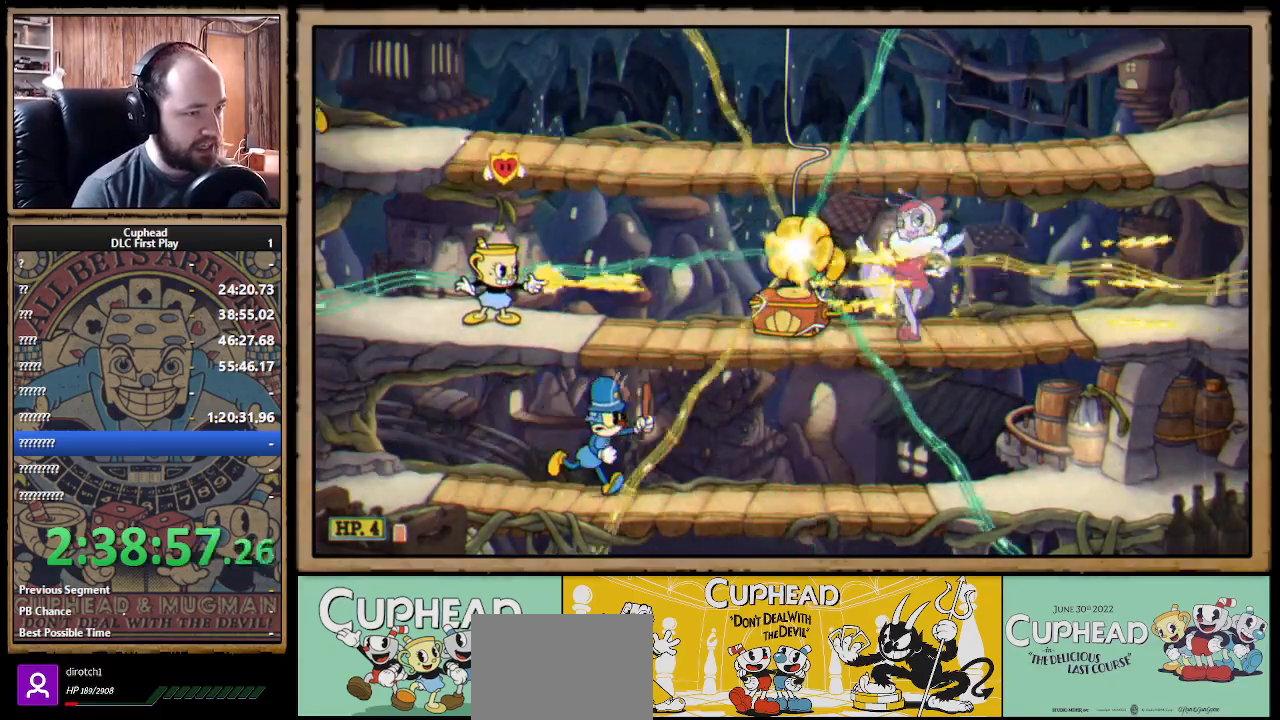
{"buttons": ["A", "X"], "left_stick": "right", "right_stick": "center", "events": [[450, "A", "down"], [450, "left_stick", "right"], [467, "R1", "up"]]}
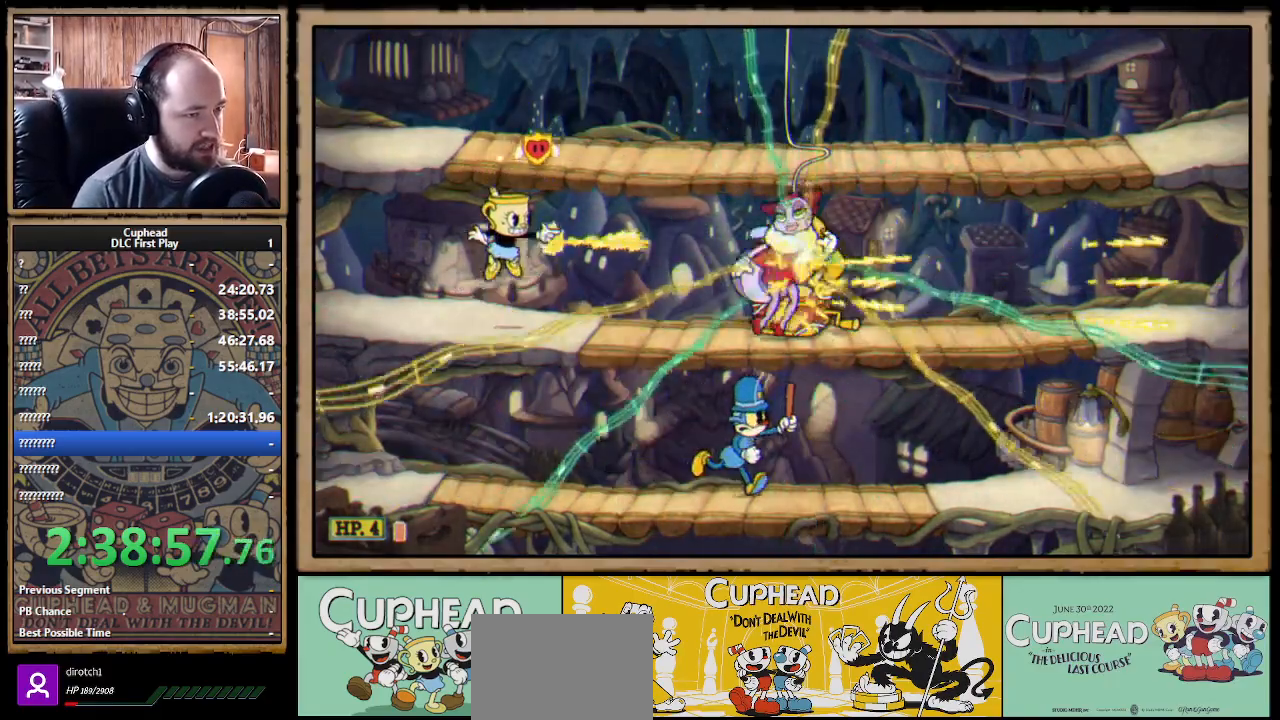
{"buttons": ["A", "B", "X"], "left_stick": "right", "right_stick": "center", "events": [[83, "A", "up"], [133, "A", "down"], [383, "B", "down"]]}
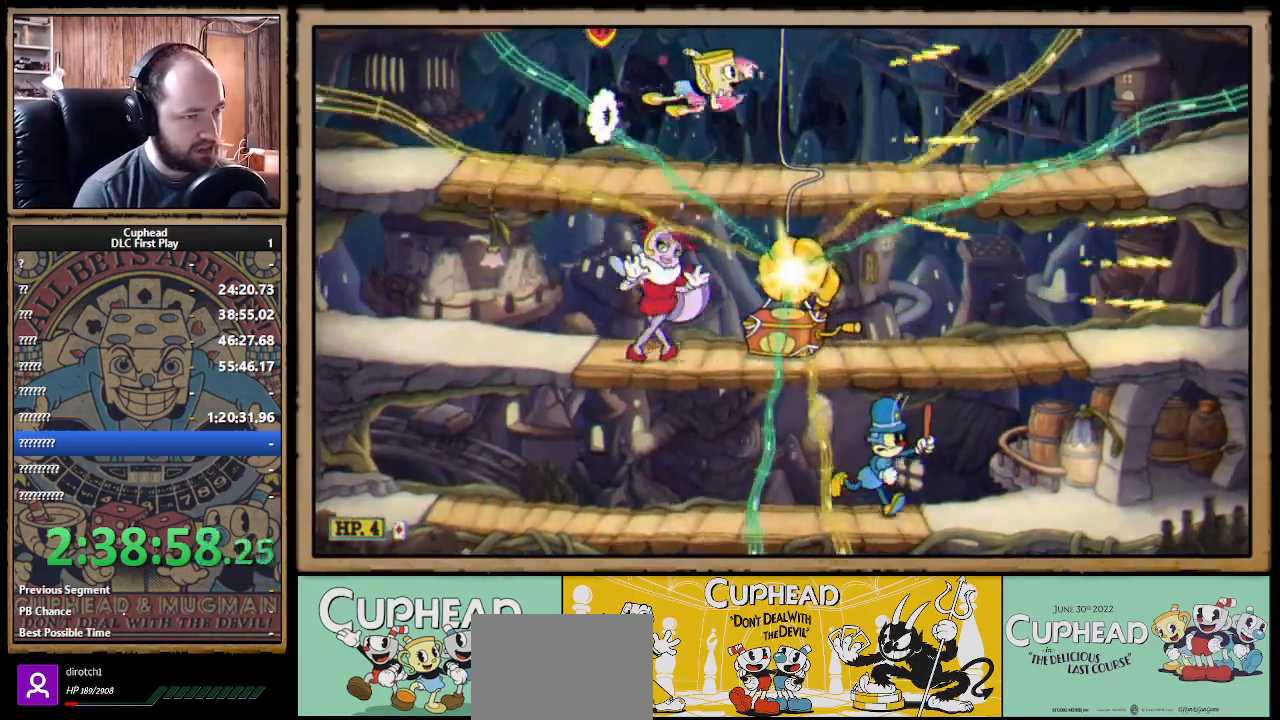
{"buttons": ["X"], "left_stick": "right", "right_stick": "center", "events": [[17, "A", "up"], [17, "B", "up"]]}
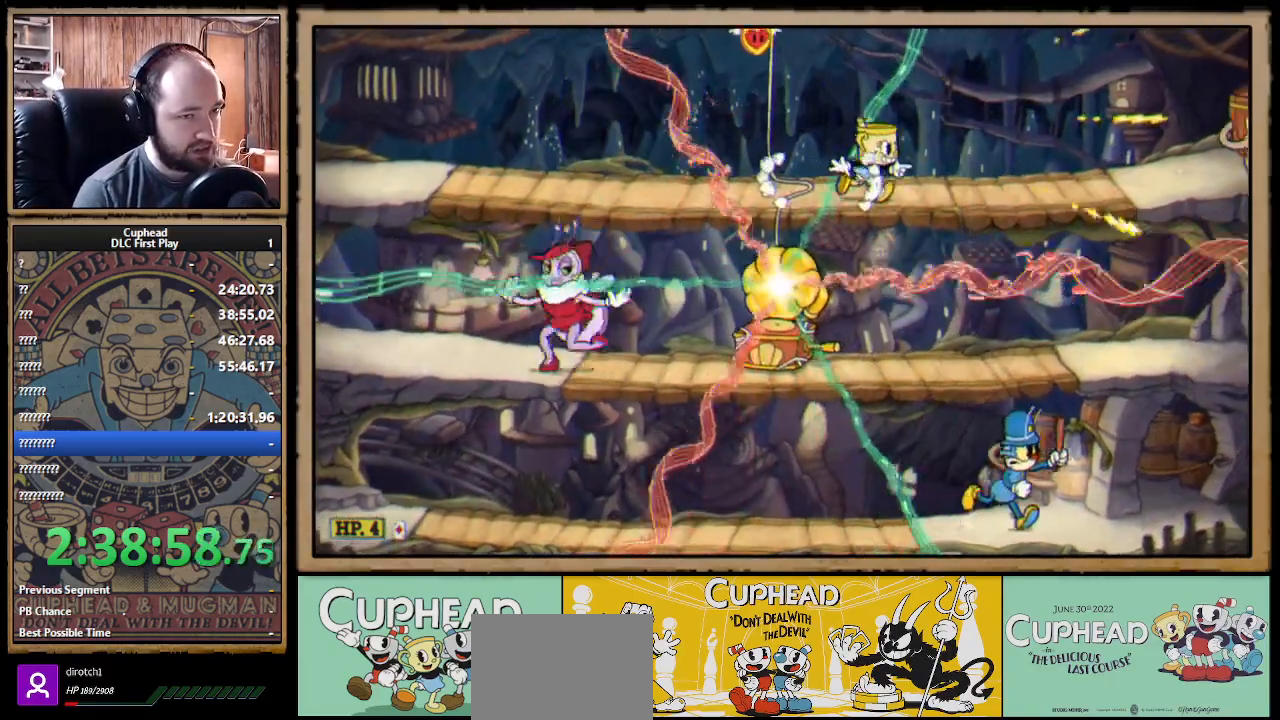
{"buttons": ["X"], "left_stick": "right", "right_stick": "center", "events": [[250, "left_stick", "down"], [333, "A", "down"], [400, "A", "up"], [450, "left_stick", "right"]]}
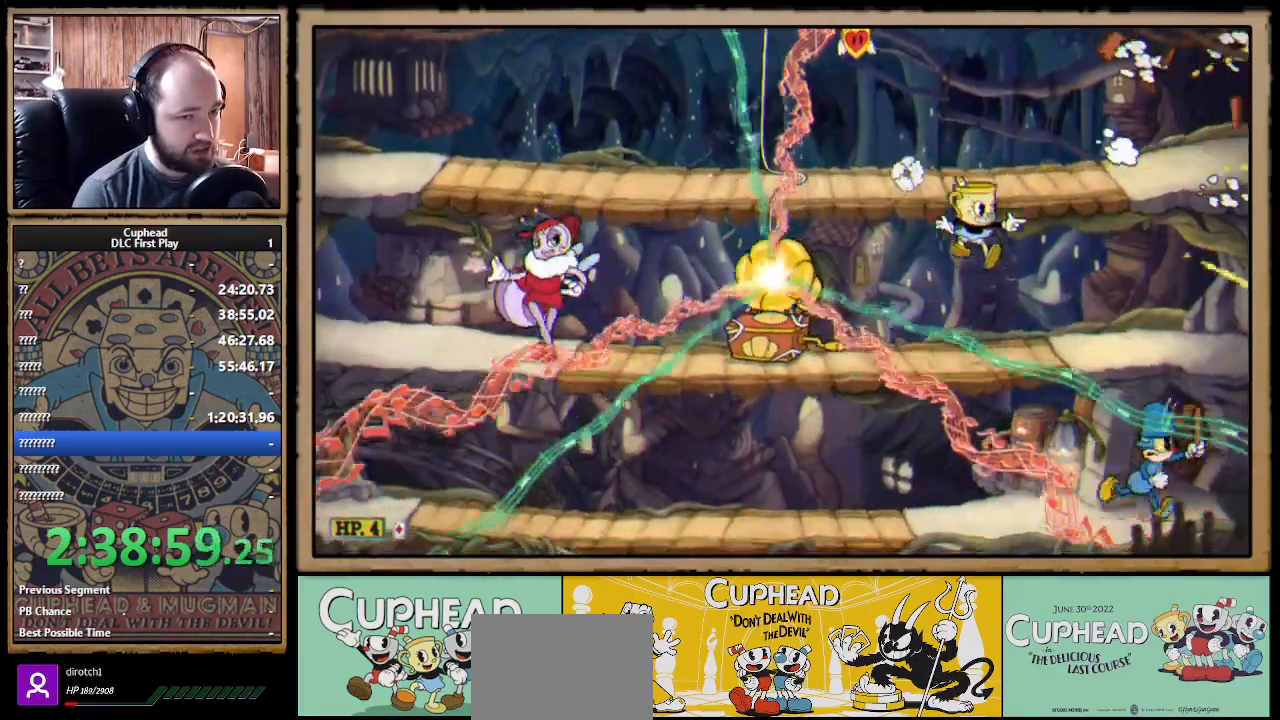
{"buttons": ["X"], "left_stick": "left", "right_stick": "center", "events": [[200, "left_stick", "down"], [283, "A", "down"], [400, "A", "up"], [500, "left_stick", "left"]]}
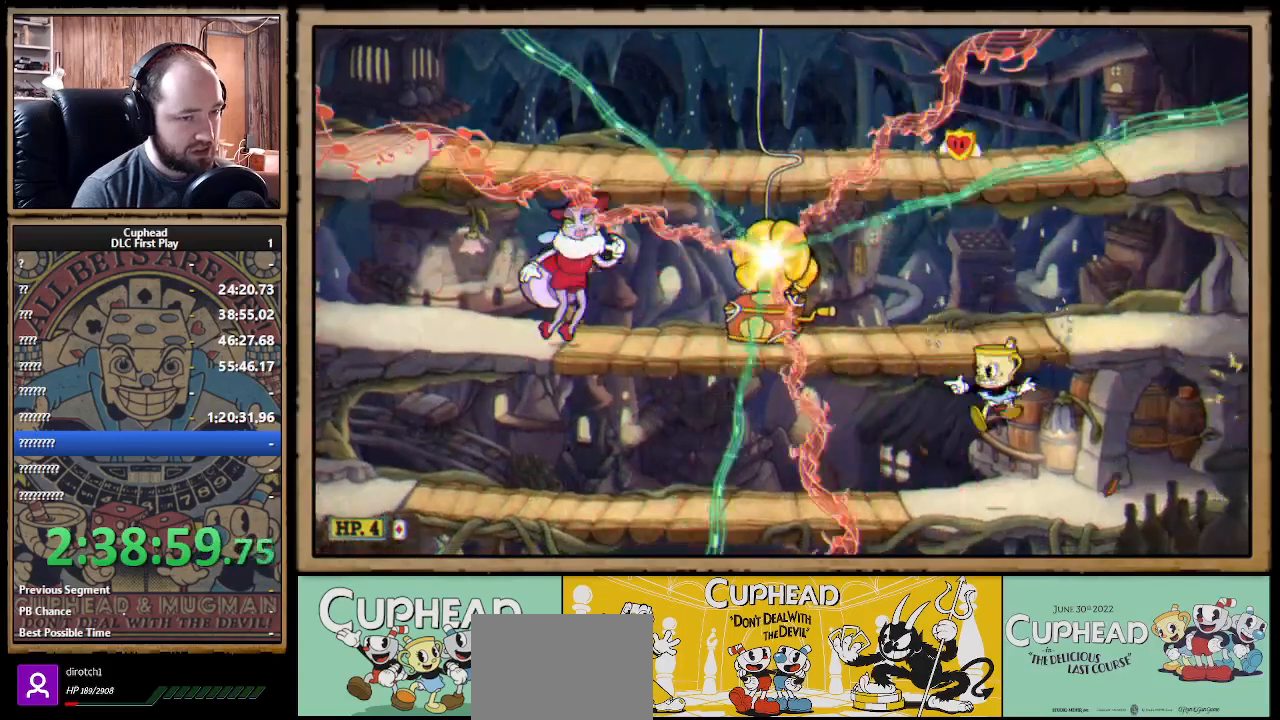
{"buttons": ["X"], "left_stick": "up-left", "right_stick": "center", "events": [[50, "left_stick", "up-left"]]}
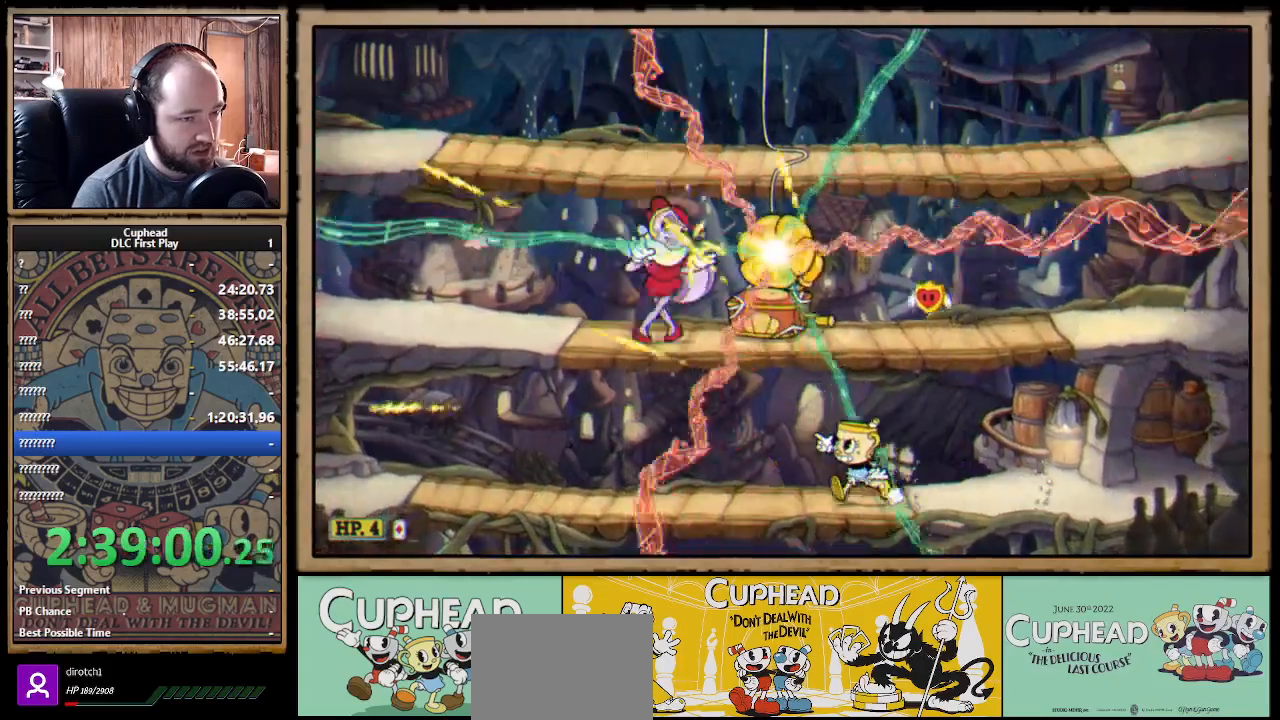
{"buttons": ["X"], "left_stick": "up-left", "right_stick": "center", "events": []}
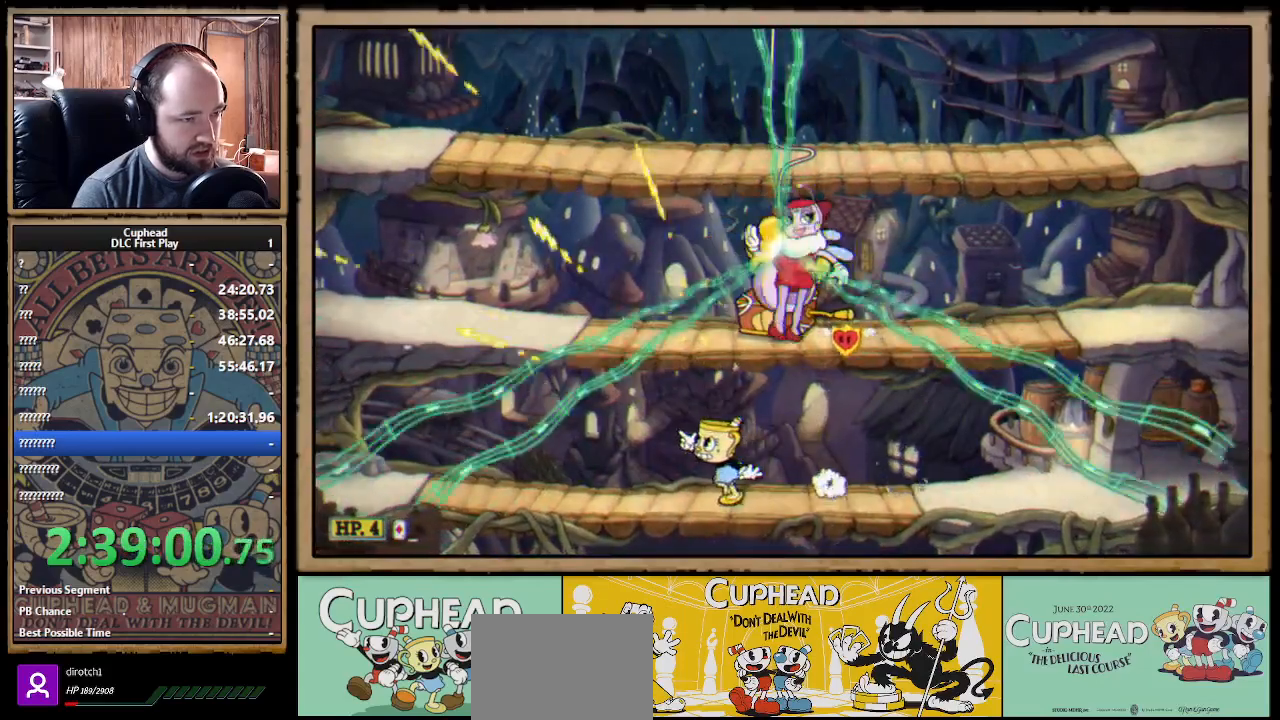
{"buttons": ["X", "R1"], "left_stick": "up-left", "right_stick": "center", "events": [[133, "A", "down"], [167, "A", "up"], [250, "A", "down"], [483, "R1", "down"], [500, "A", "up"]]}
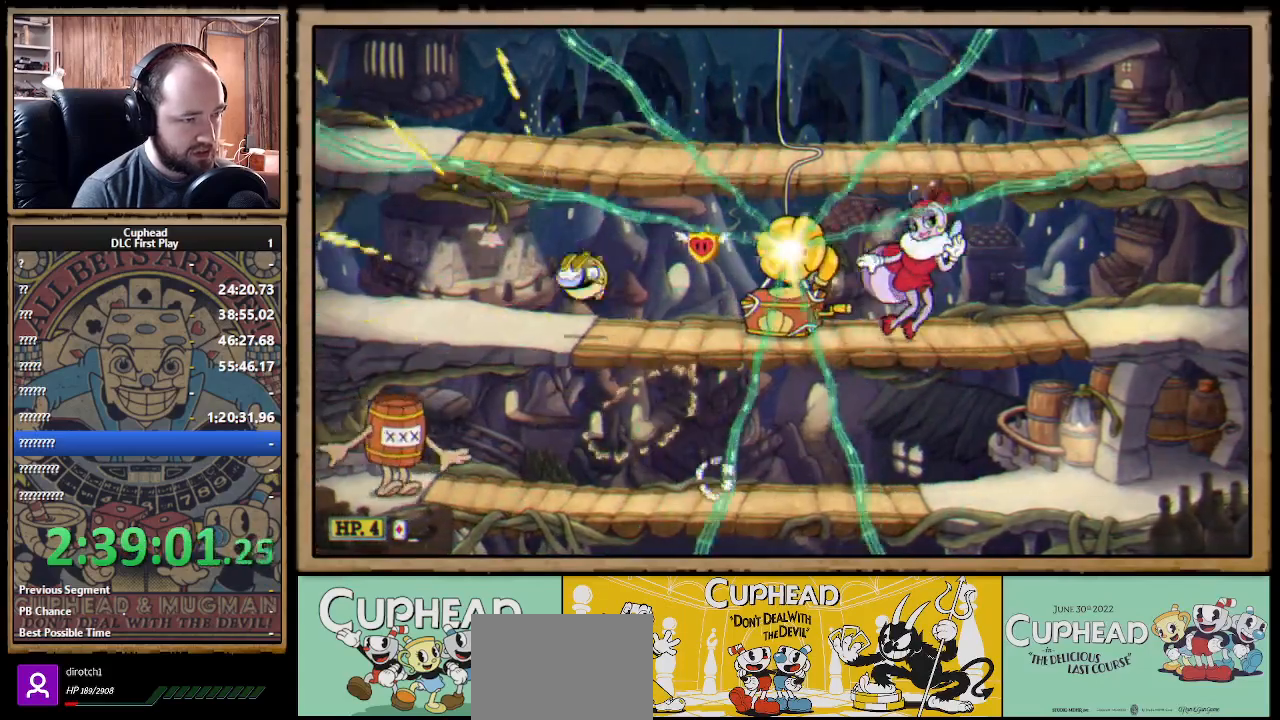
{"buttons": ["X", "R1"], "left_stick": "center", "right_stick": "center", "events": [[17, "left_stick", "right"], [150, "left_stick", "center"]]}
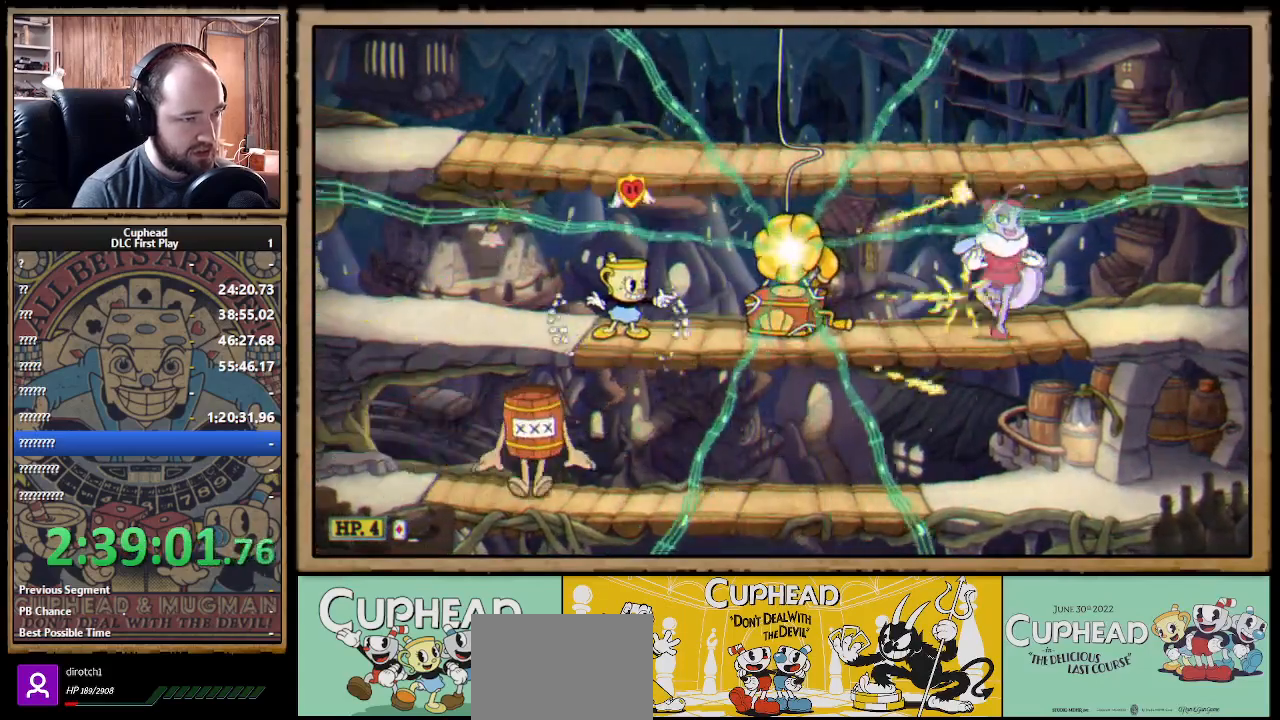
{"buttons": ["X", "R1"], "left_stick": "center", "right_stick": "center", "events": []}
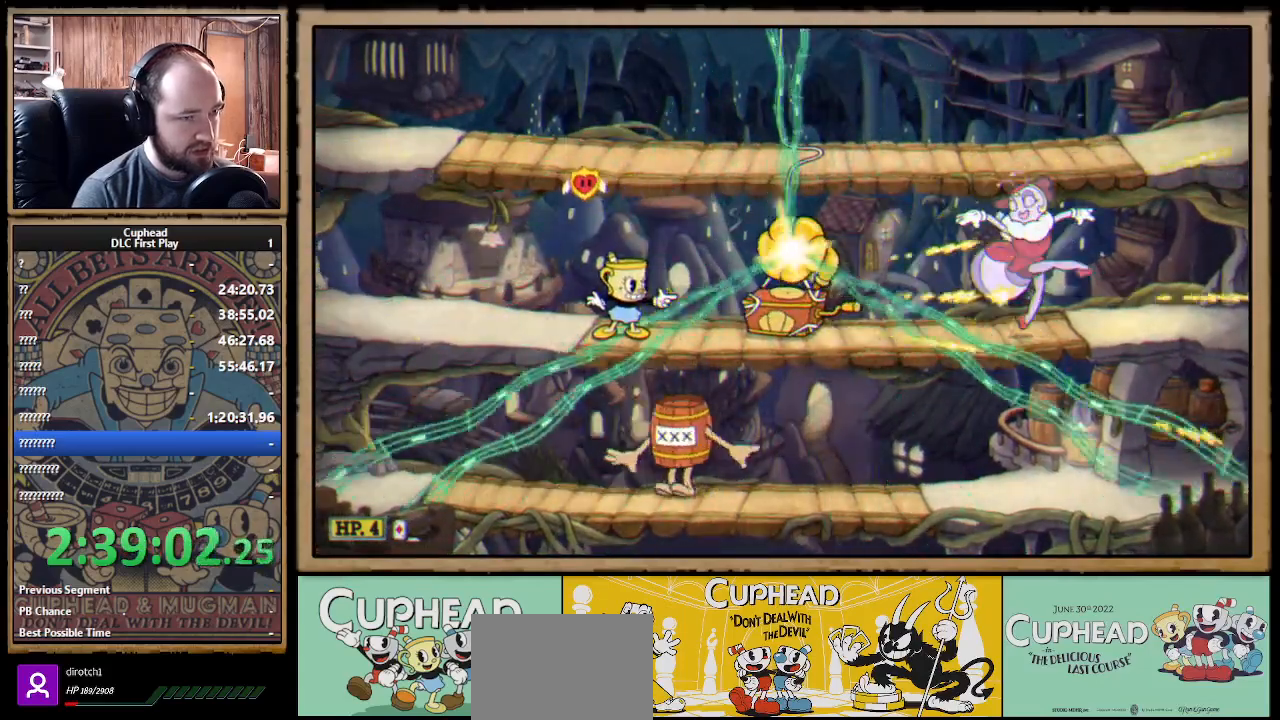
{"buttons": ["X", "R1"], "left_stick": "center", "right_stick": "center", "events": []}
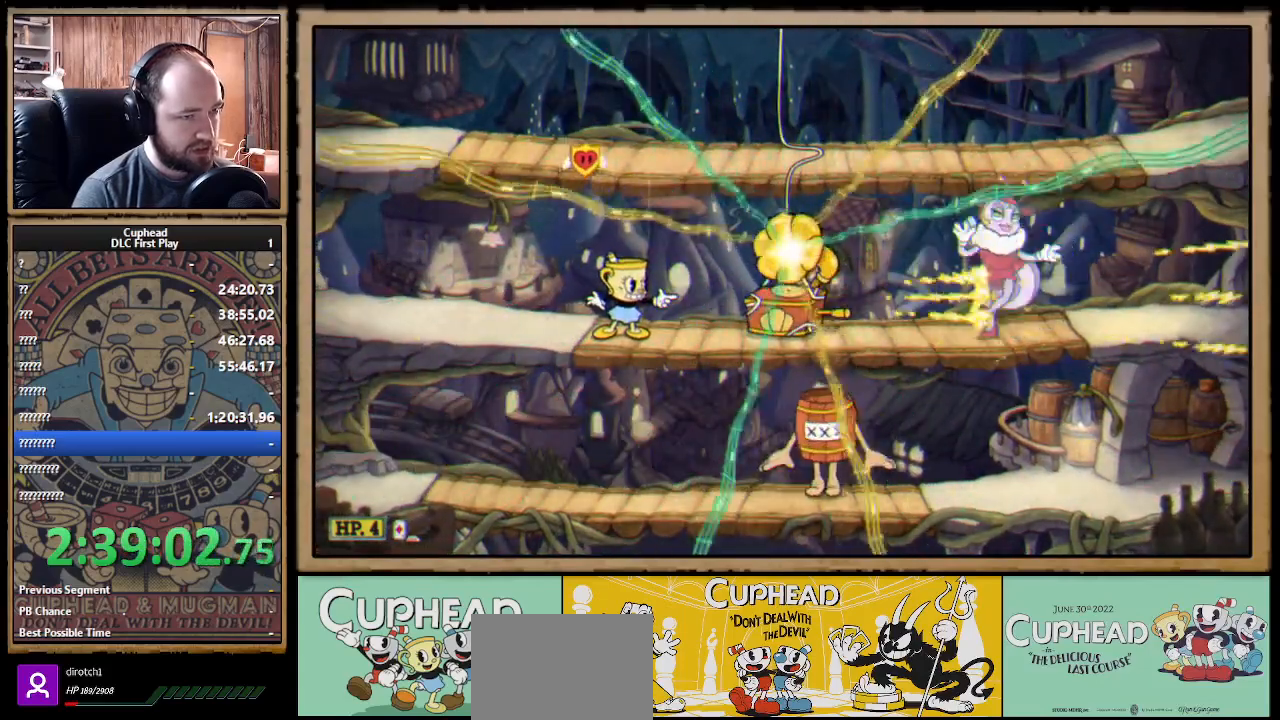
{"buttons": ["X", "R1"], "left_stick": "center", "right_stick": "center", "events": []}
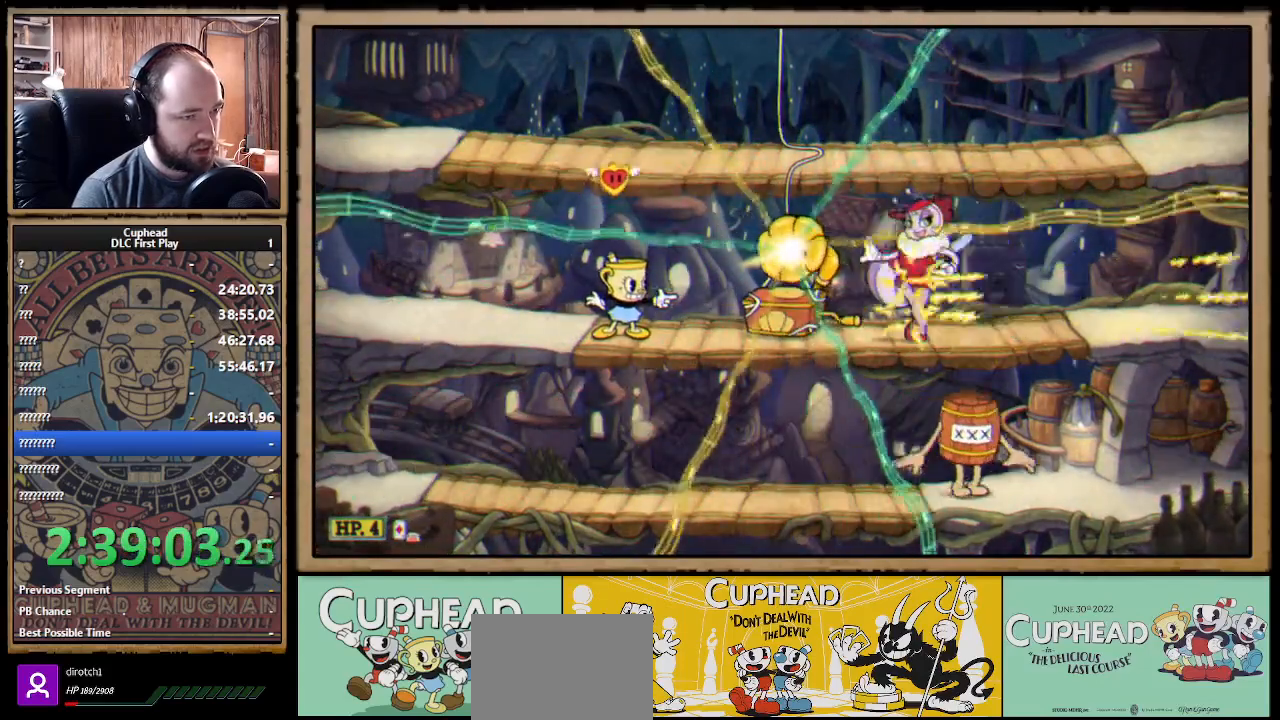
{"buttons": ["X", "R1"], "left_stick": "center", "right_stick": "center", "events": [[367, "A", "down"], [483, "A", "up"]]}
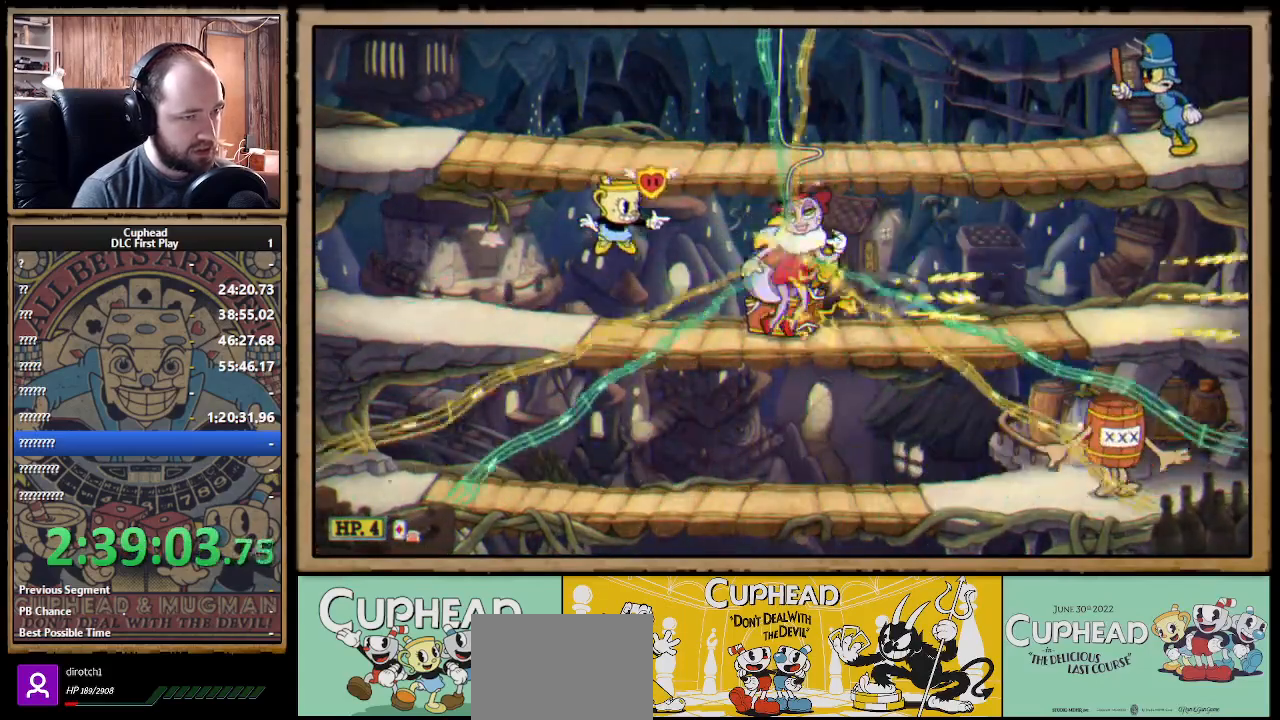
{"buttons": ["X"], "left_stick": "right", "right_stick": "center", "events": [[50, "A", "down"], [150, "left_stick", "right"], [217, "R1", "up"], [317, "A", "up"]]}
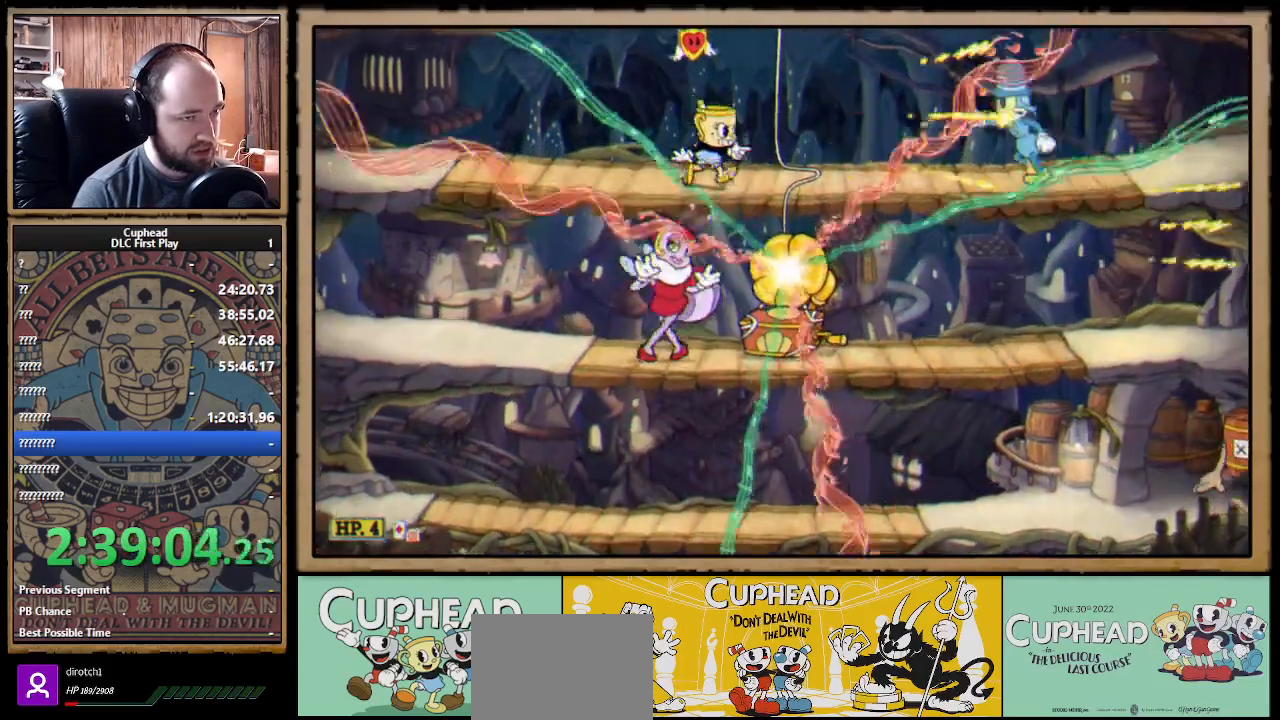
{"buttons": ["X"], "left_stick": "right", "right_stick": "center", "events": [[167, "A", "down"], [267, "B", "down"], [367, "B", "up"], [383, "A", "up"]]}
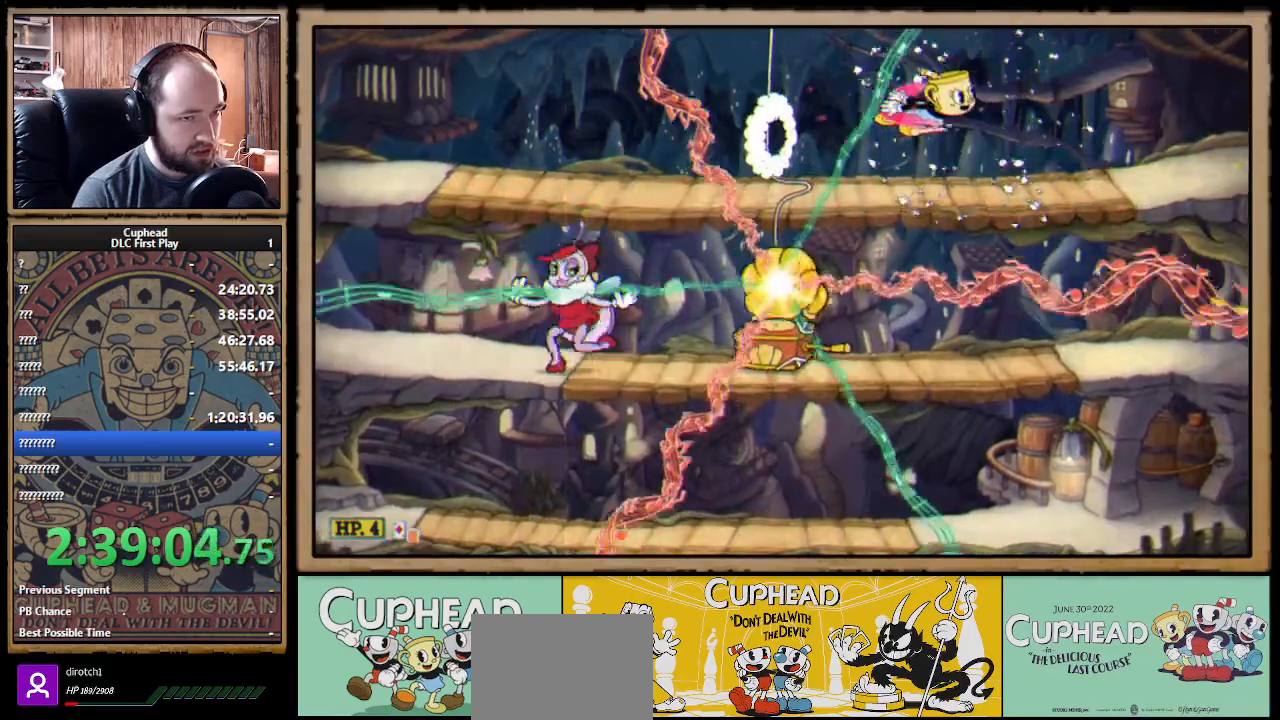
{"buttons": ["X"], "left_stick": "down-right", "right_stick": "center", "events": [[183, "left_stick", "down"], [317, "A", "down"], [400, "A", "up"], [433, "left_stick", "down-right"]]}
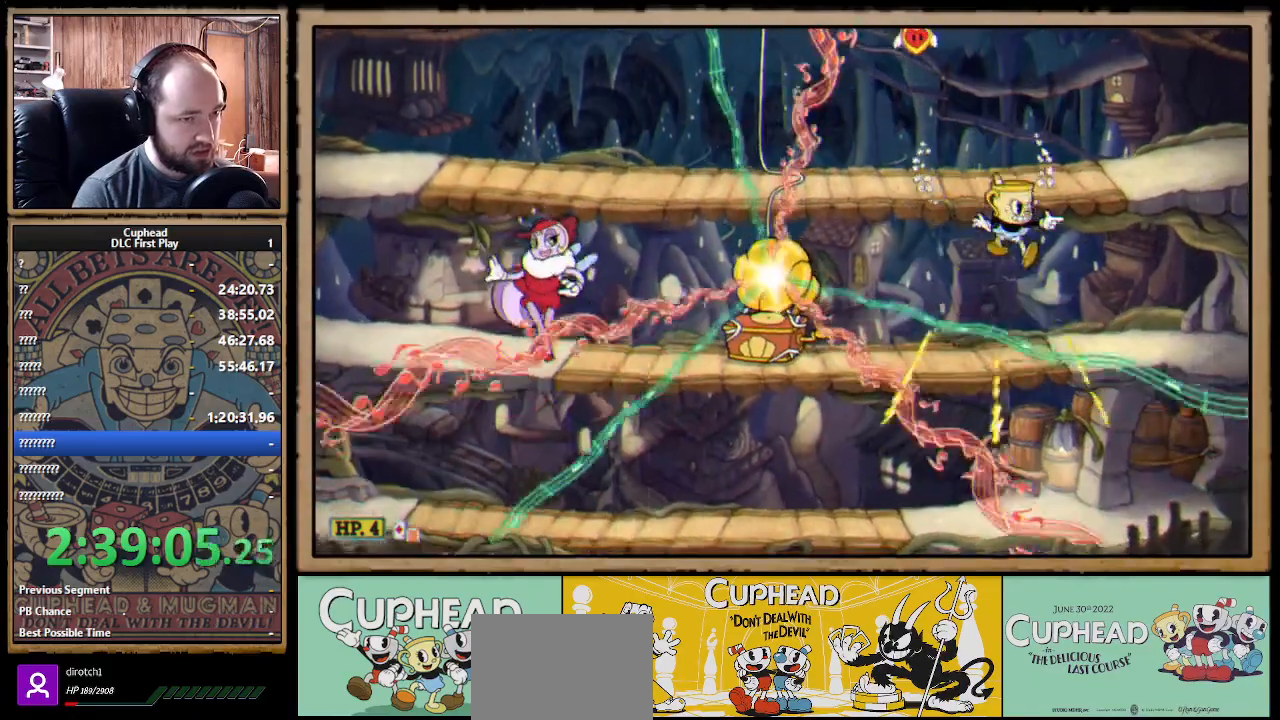
{"buttons": ["A", "X"], "left_stick": "down", "right_stick": "center", "events": [[83, "left_stick", "left"], [333, "left_stick", "down"], [483, "A", "down"]]}
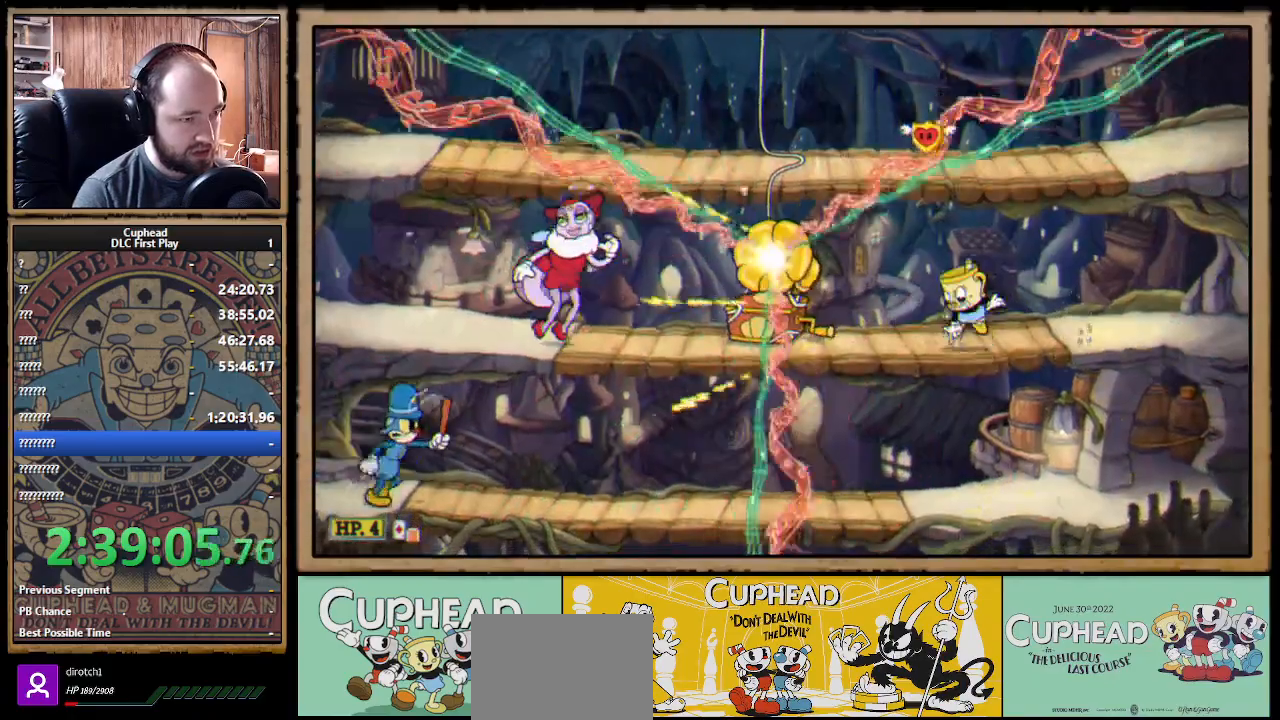
{"buttons": ["X", "R1"], "left_stick": "up-left", "right_stick": "center", "events": [[50, "A", "up"], [150, "left_stick", "left"], [167, "R1", "down"], [317, "left_stick", "up-left"]]}
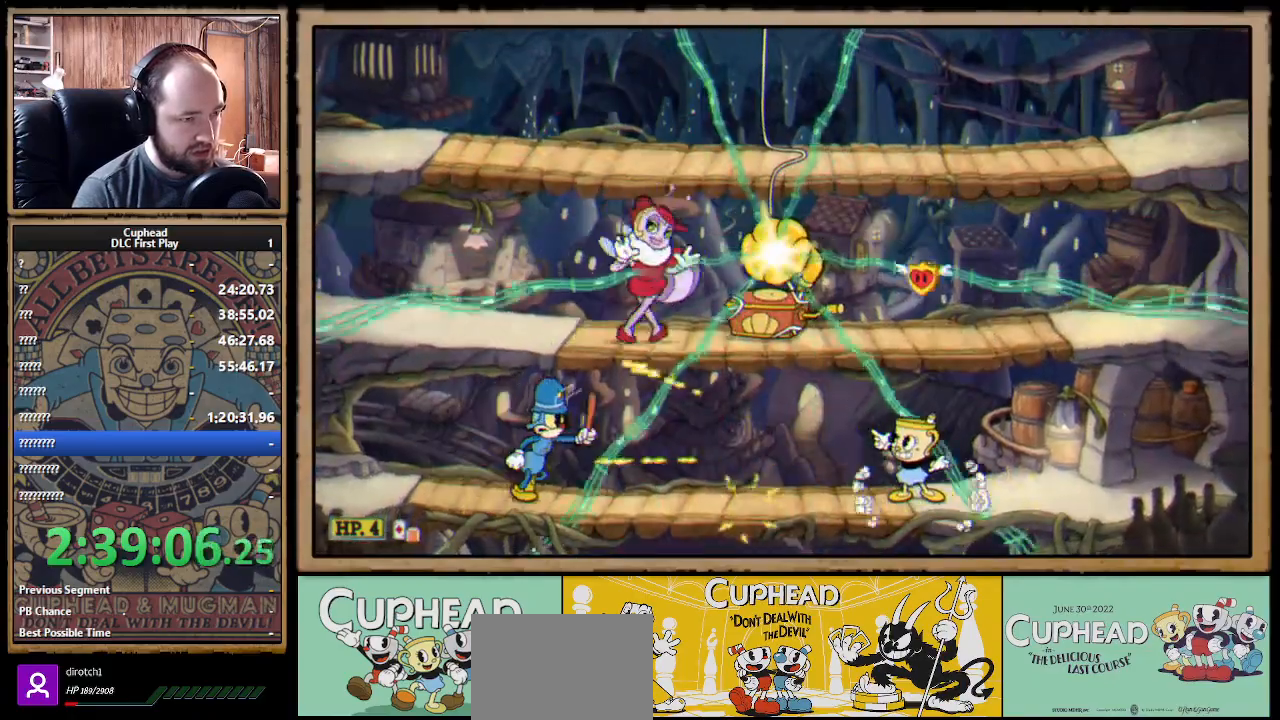
{"buttons": ["X"], "left_stick": "center", "right_stick": "center", "events": [[133, "R1", "up"], [150, "left_stick", "left"], [350, "left_stick", "center"]]}
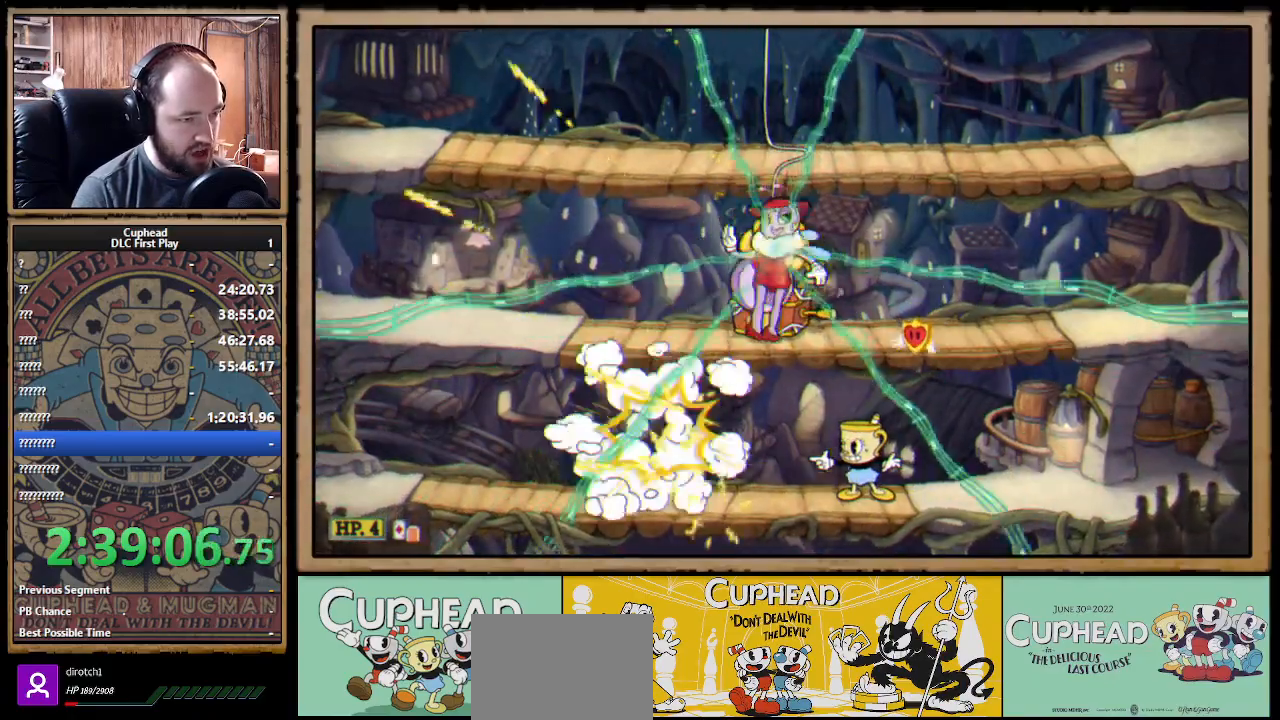
{"buttons": ["X"], "left_stick": "left", "right_stick": "center", "events": [[83, "left_stick", "left"], [233, "B", "down"], [317, "B", "up"]]}
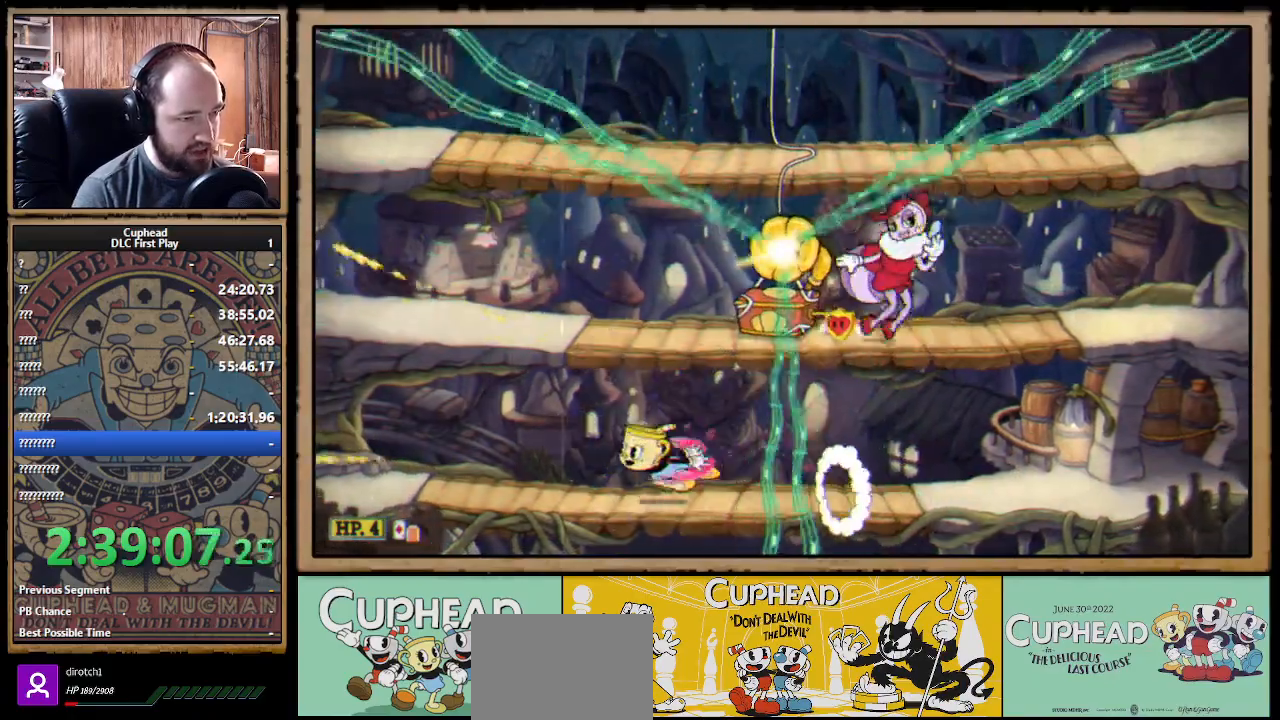
{"buttons": ["X", "R1"], "left_stick": "right", "right_stick": "center", "events": [[33, "A", "down"], [117, "A", "up"], [183, "A", "down"], [417, "R1", "down"], [433, "left_stick", "right"], [483, "A", "up"]]}
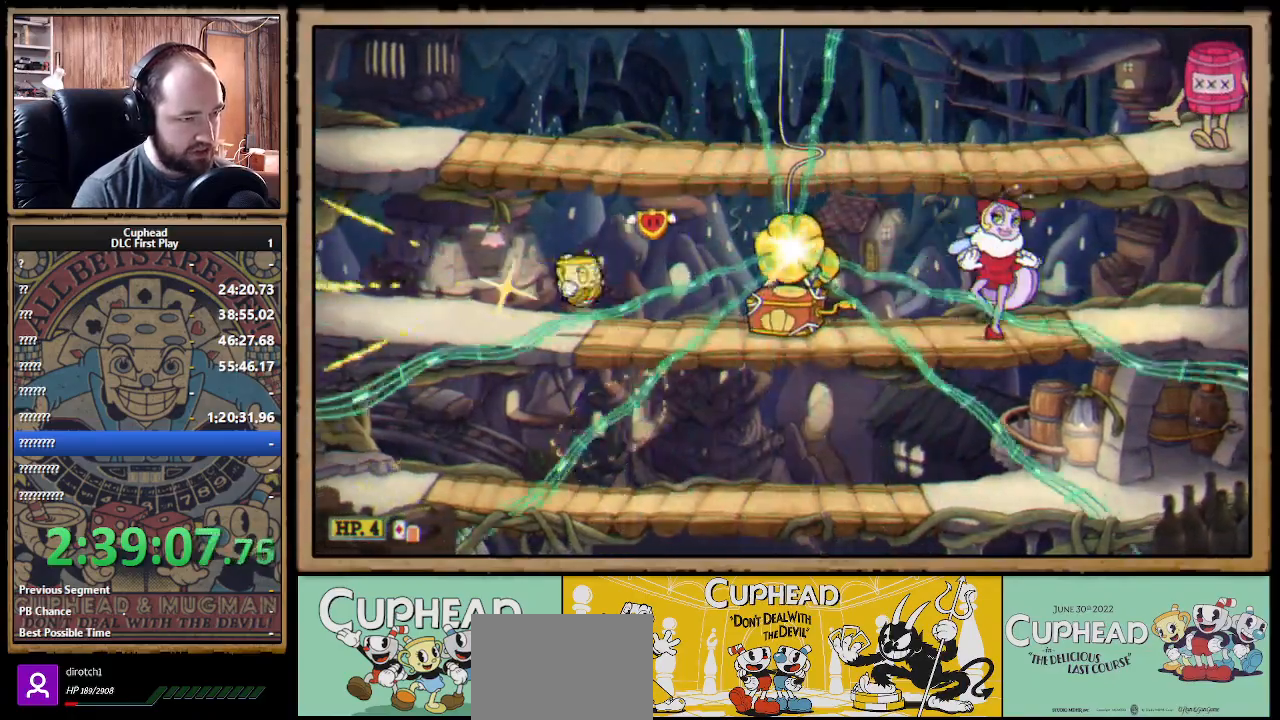
{"buttons": ["X", "R1"], "left_stick": "center", "right_stick": "center", "events": [[33, "X", "up"], [50, "X", "down"], [83, "left_stick", "center"]]}
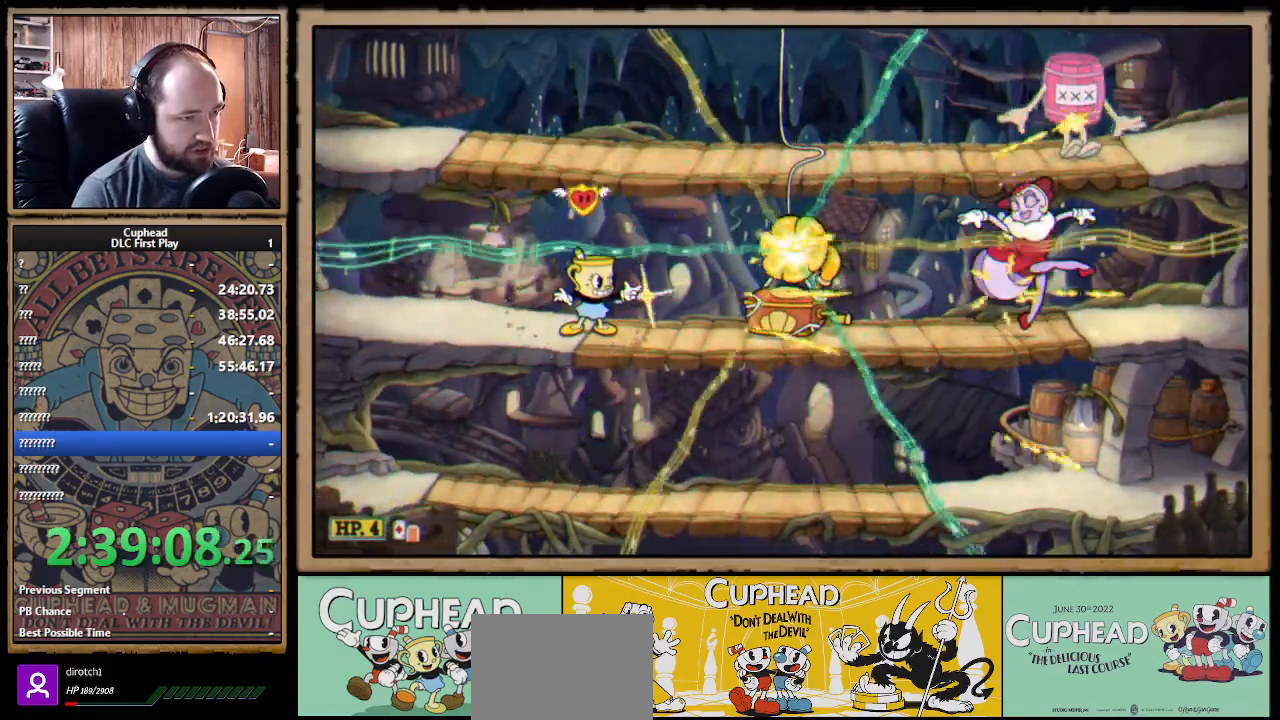
{"buttons": ["A"], "left_stick": "center", "right_stick": "center", "events": [[200, "R1", "up"], [200, "X", "up"], [417, "A", "down"]]}
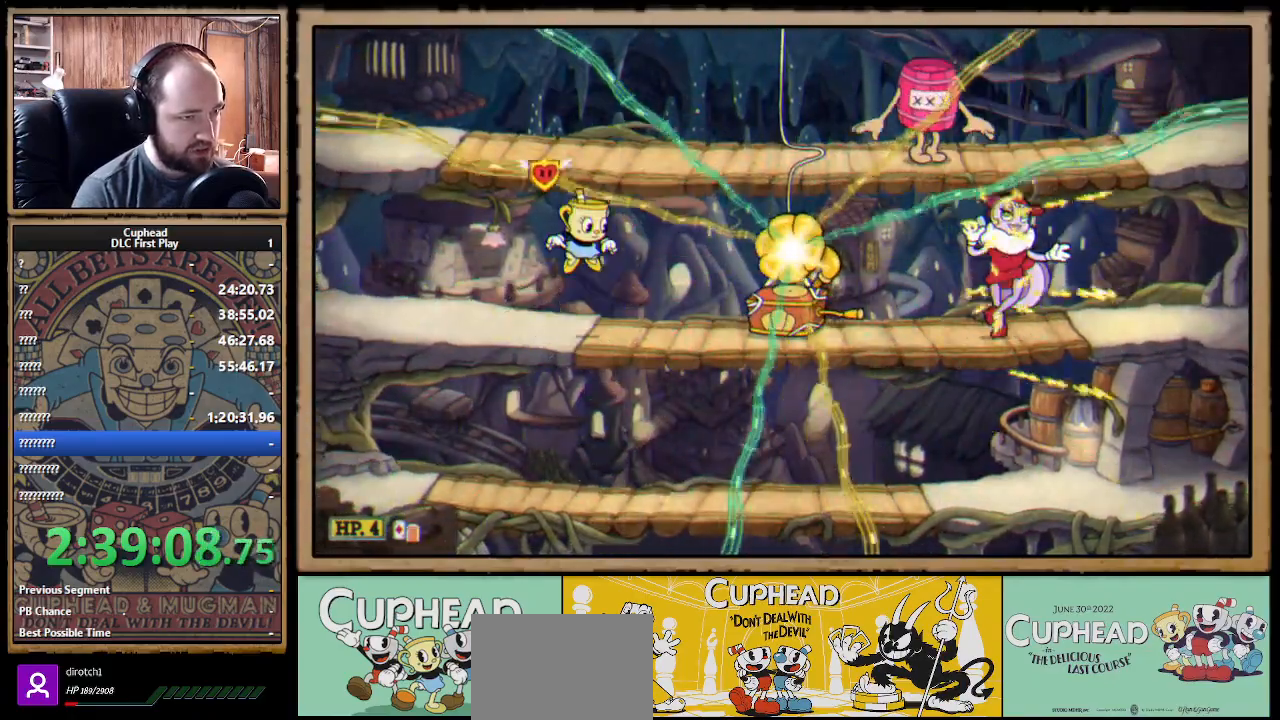
{"buttons": ["B"], "left_stick": "center", "right_stick": "center", "events": [[50, "left_stick", "right"], [67, "A", "up"], [100, "A", "down"], [317, "B", "down"], [333, "A", "up"], [417, "B", "up"], [467, "B", "down"], [500, "left_stick", "center"]]}